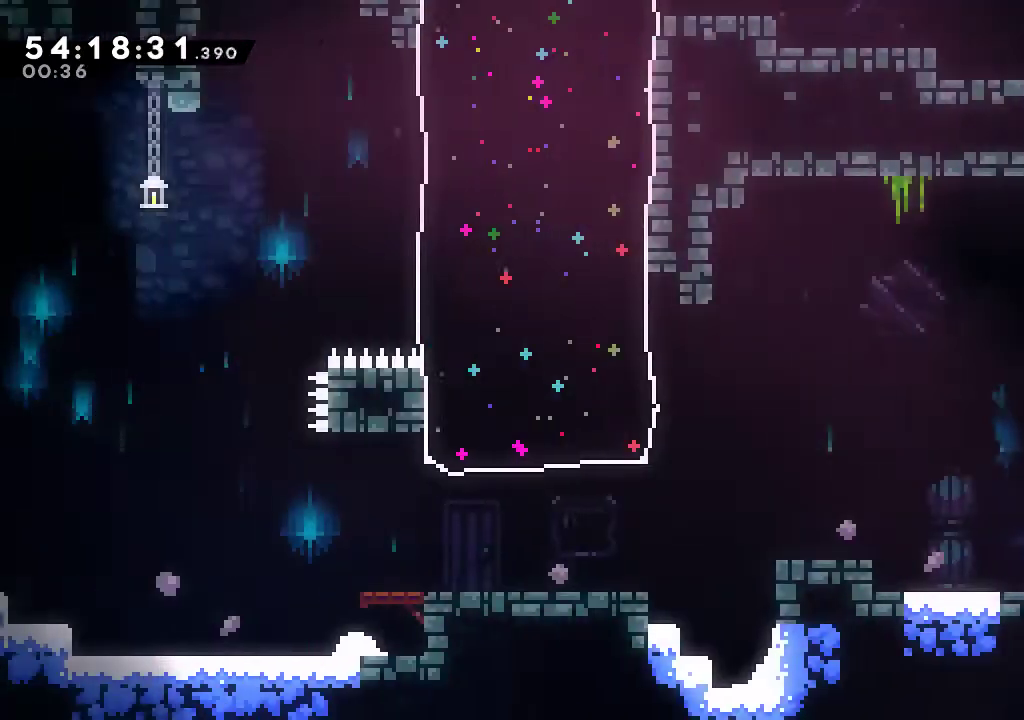
Gameplay with a controller (Xbox layout); each line is a JSON object with the inputs held at the frame after it (dt_ms = milliseconds from this image to that frame). "events" lists button and stick changes between this image and that frame as [ms after this image, input, new state], when the widget could be followed in between. Not read: L3 R3 right_stick.
{"dt_ms": 500, "buttons": [], "left_stick": "left", "events": [[466, "A", "up"]]}
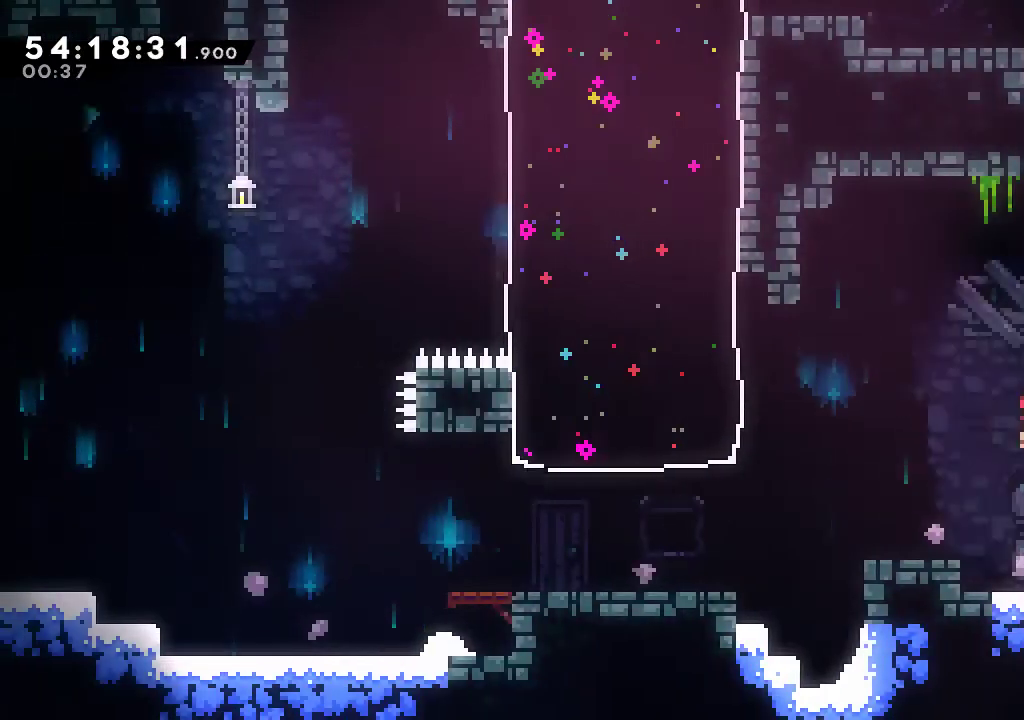
{"dt_ms": 500, "buttons": ["X"], "left_stick": "up-left", "events": [[300, "left_stick", "up-left"], [366, "X", "down"]]}
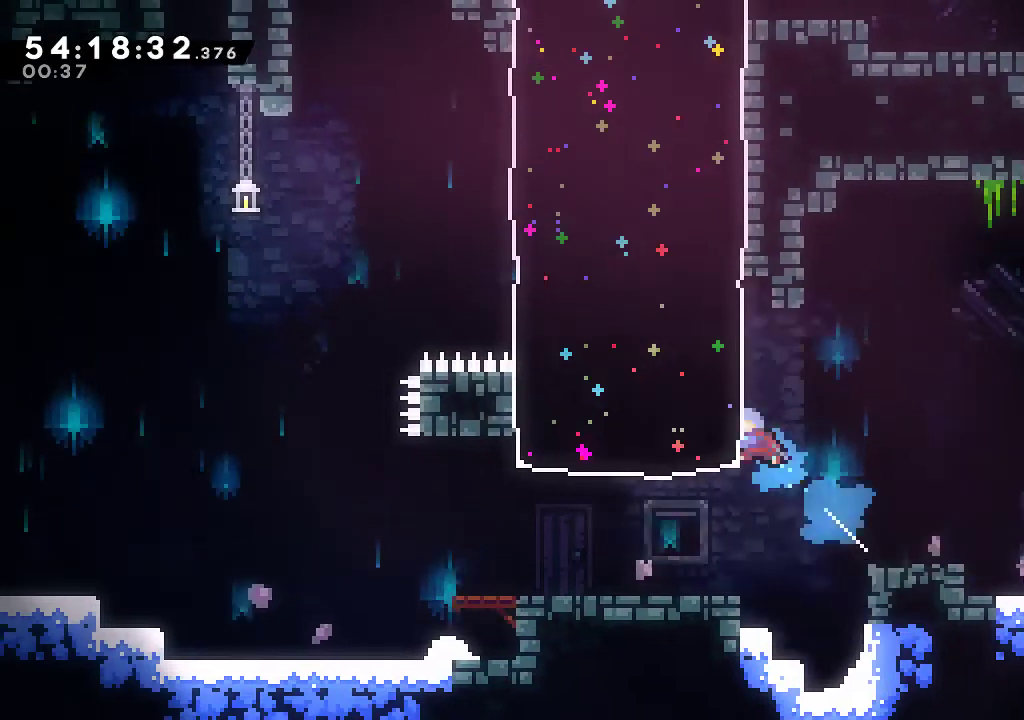
{"dt_ms": 500, "buttons": ["R2"], "left_stick": "up-left", "events": [[166, "X", "up"], [266, "R2", "down"]]}
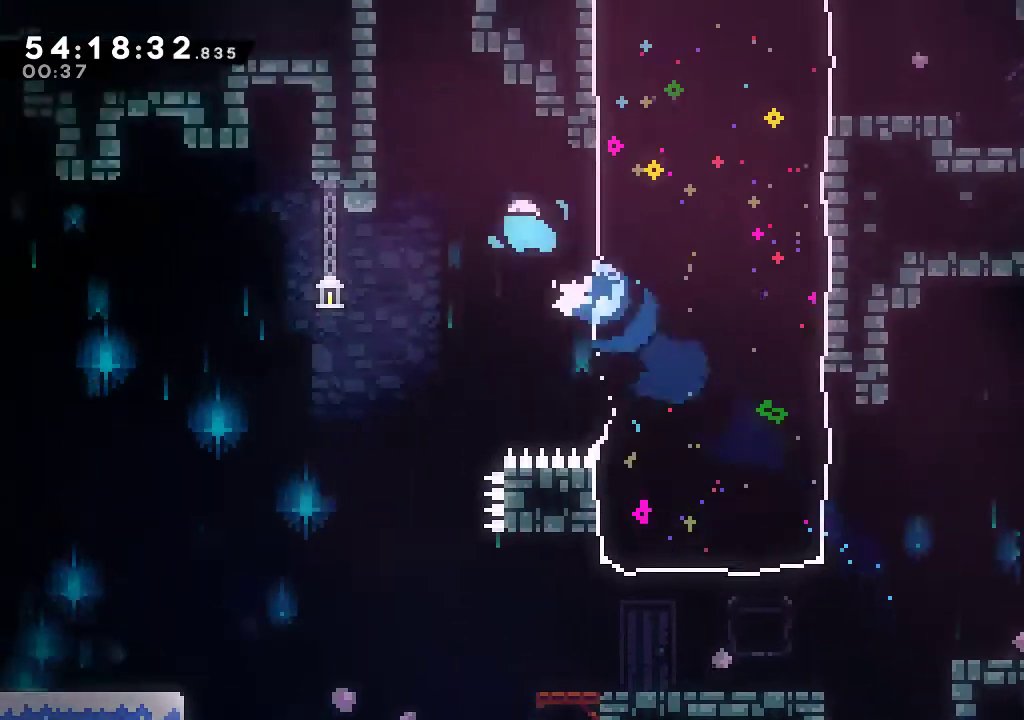
{"dt_ms": 500, "buttons": ["A", "R2"], "left_stick": "up", "events": [[233, "left_stick", "center"], [266, "X", "down"], [333, "left_stick", "up"], [400, "X", "up"], [433, "A", "down"]]}
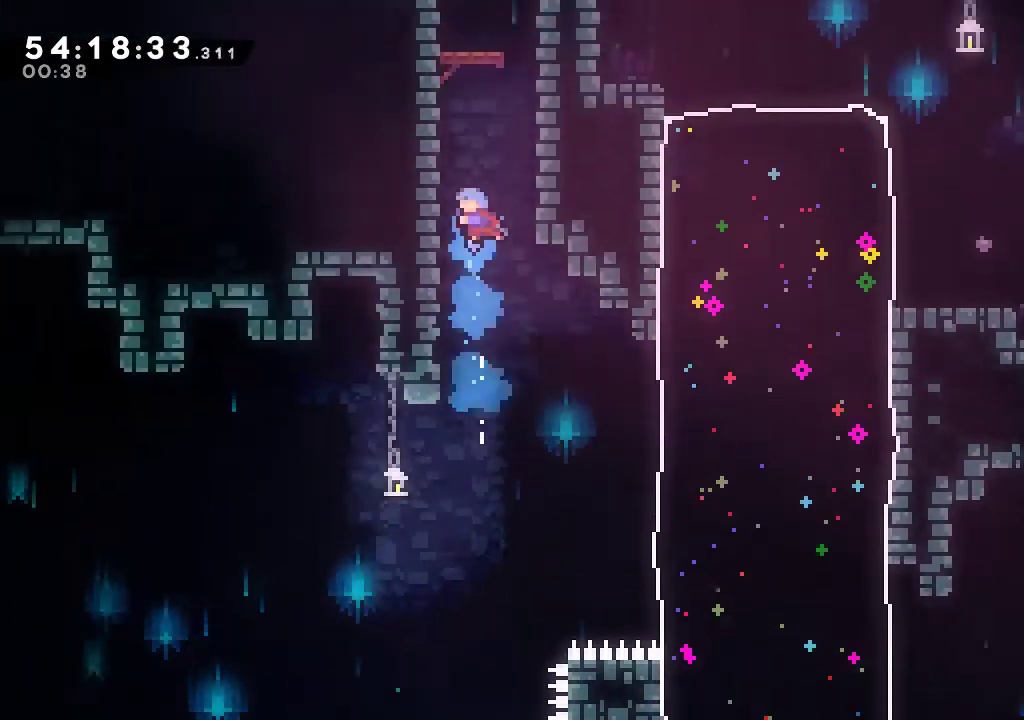
{"dt_ms": 500, "buttons": ["A", "R2"], "left_stick": "right", "events": [[100, "left_stick", "up-left"], [166, "A", "up"], [233, "A", "down"], [333, "left_stick", "right"]]}
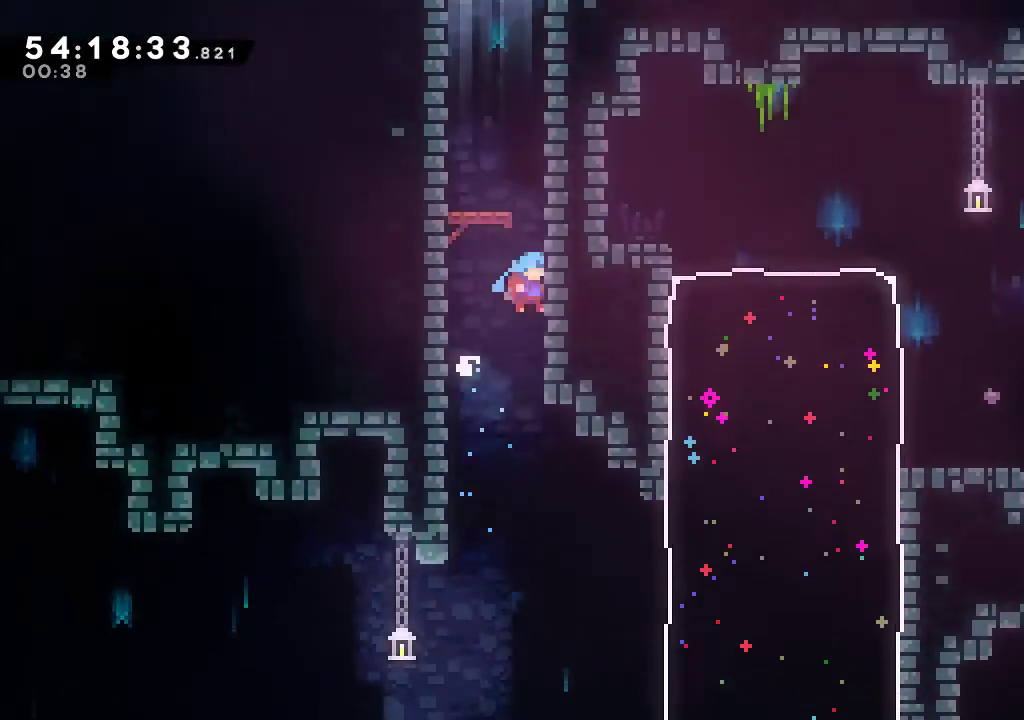
{"dt_ms": 500, "buttons": [], "left_stick": "center", "events": [[66, "left_stick", "center"], [133, "left_stick", "up-left"], [300, "A", "up"], [366, "R2", "up"], [366, "left_stick", "center"]]}
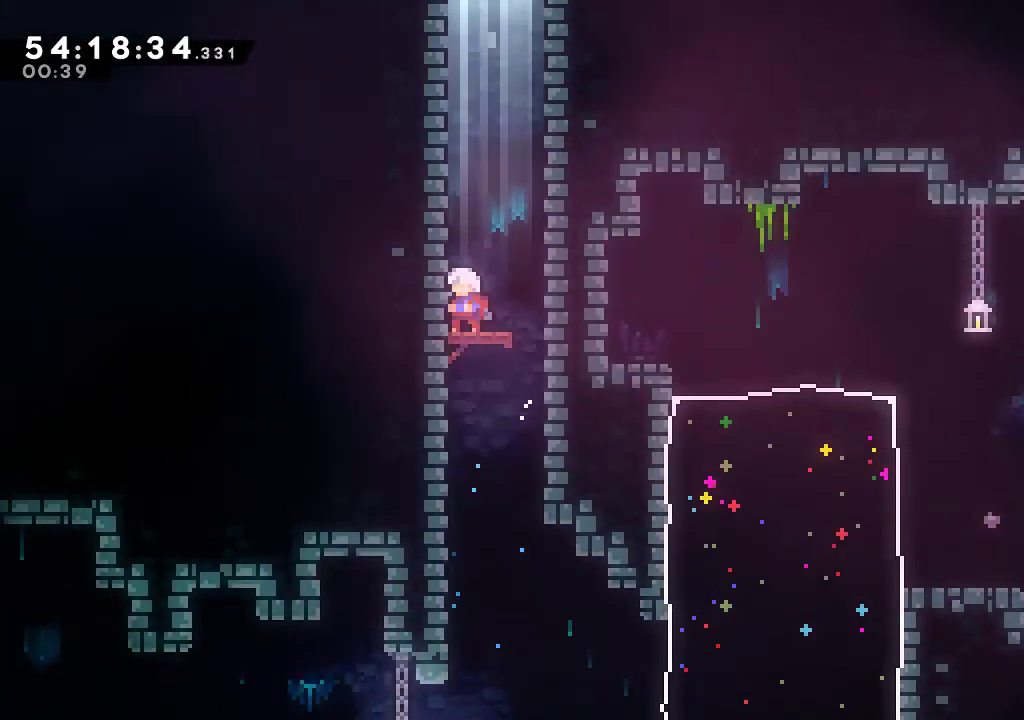
{"dt_ms": 500, "buttons": ["A", "R2"], "left_stick": "center", "events": [[133, "X", "down"], [133, "left_stick", "up-right"], [166, "R2", "down"], [233, "X", "up"], [300, "A", "down"], [333, "left_stick", "right"], [400, "A", "up"], [466, "A", "down"], [500, "left_stick", "center"]]}
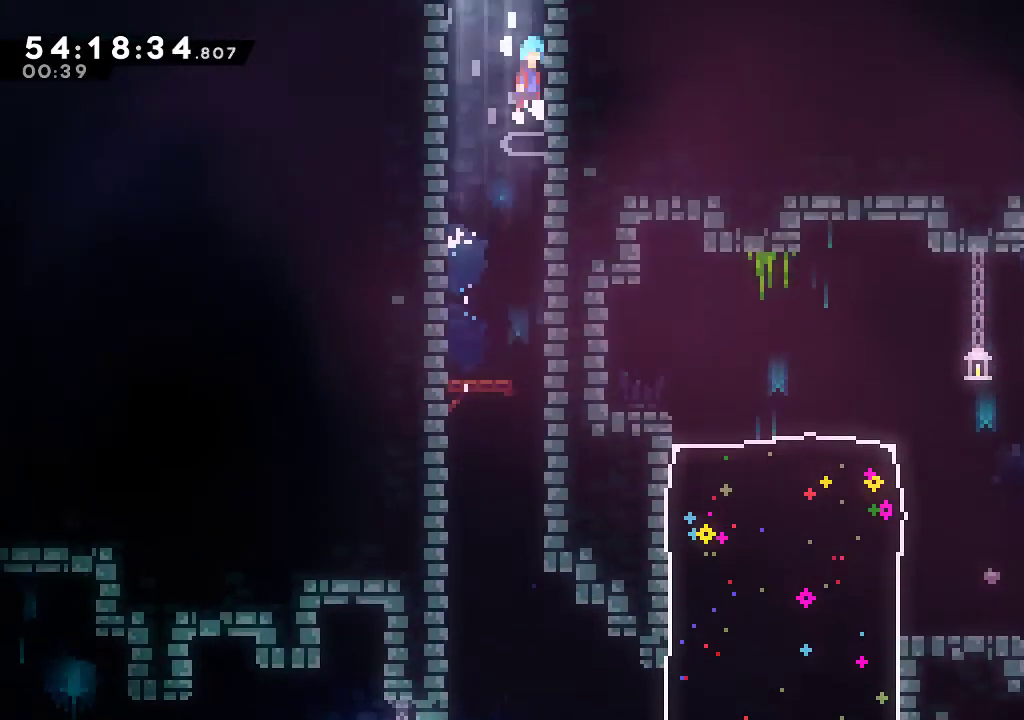
{"dt_ms": 500, "buttons": ["A", "R2"], "left_stick": "center", "events": [[100, "A", "up"], [166, "A", "down"]]}
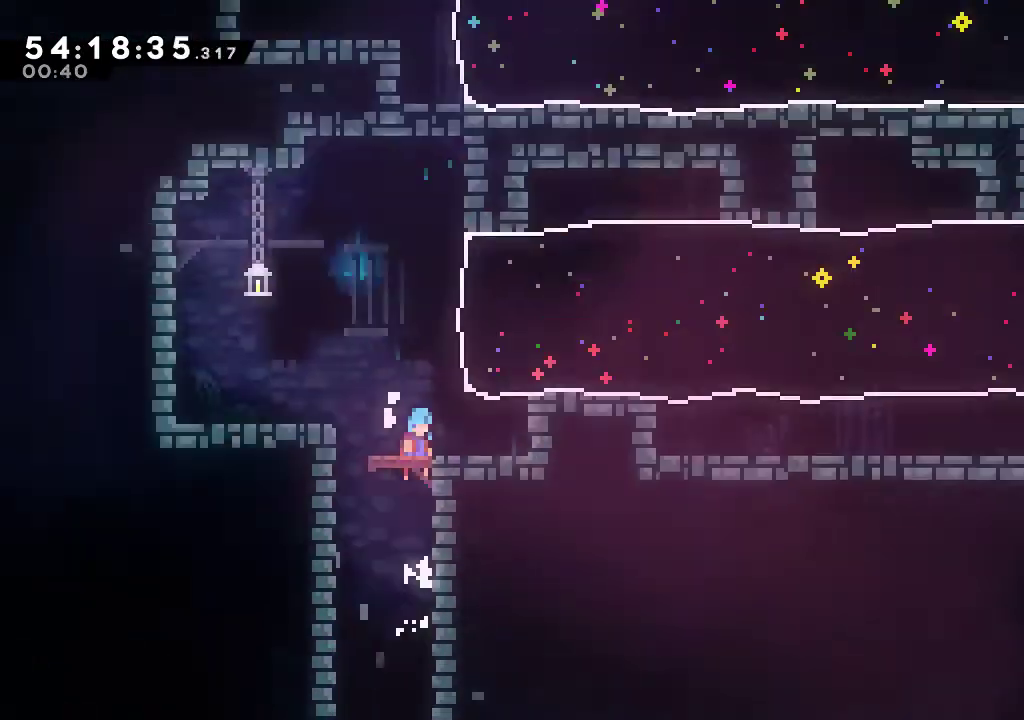
{"dt_ms": 500, "buttons": [], "left_stick": "center", "events": [[400, "R2", "up"], [433, "A", "up"]]}
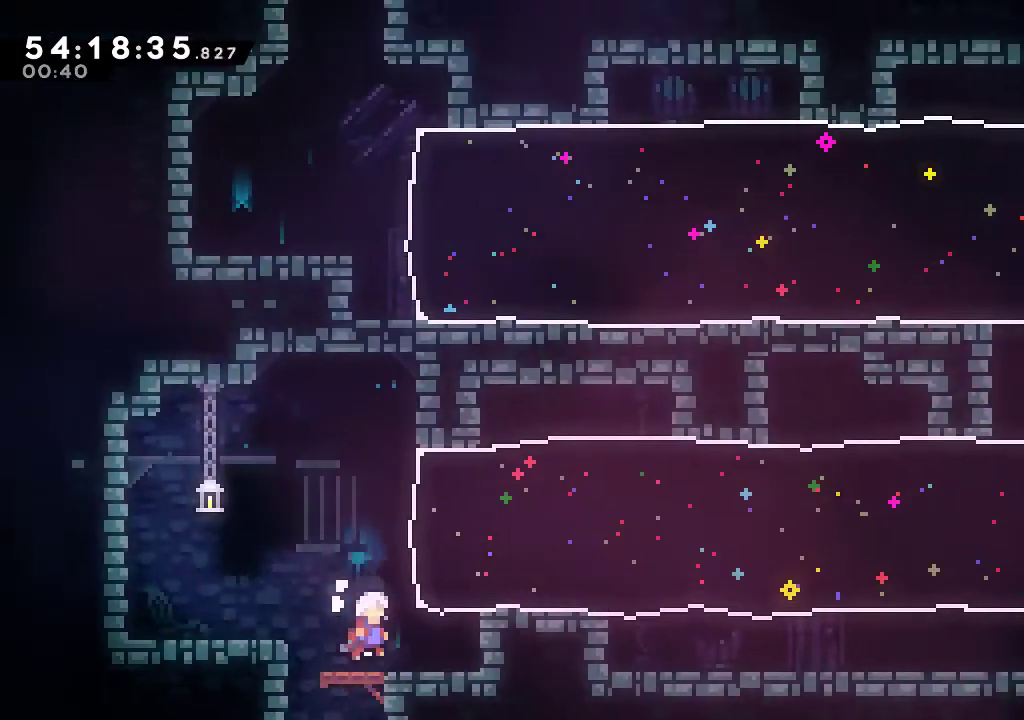
{"dt_ms": 500, "buttons": ["R2"], "left_stick": "down-right", "events": [[66, "R2", "down"], [100, "X", "down"], [100, "left_stick", "up-right"], [233, "X", "up"], [433, "left_stick", "down-right"]]}
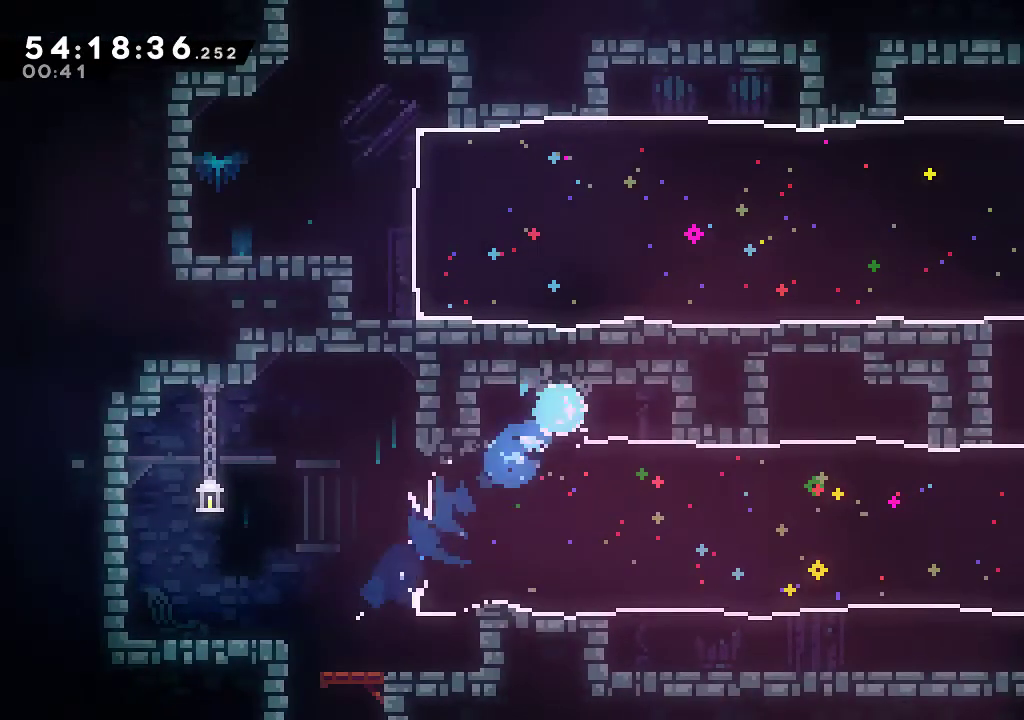
{"dt_ms": 500, "buttons": ["X", "R2"], "left_stick": "up-right", "events": [[33, "X", "down"], [166, "X", "up"], [333, "R2", "up"], [400, "left_stick", "up-right"], [466, "R2", "down"], [466, "X", "down"]]}
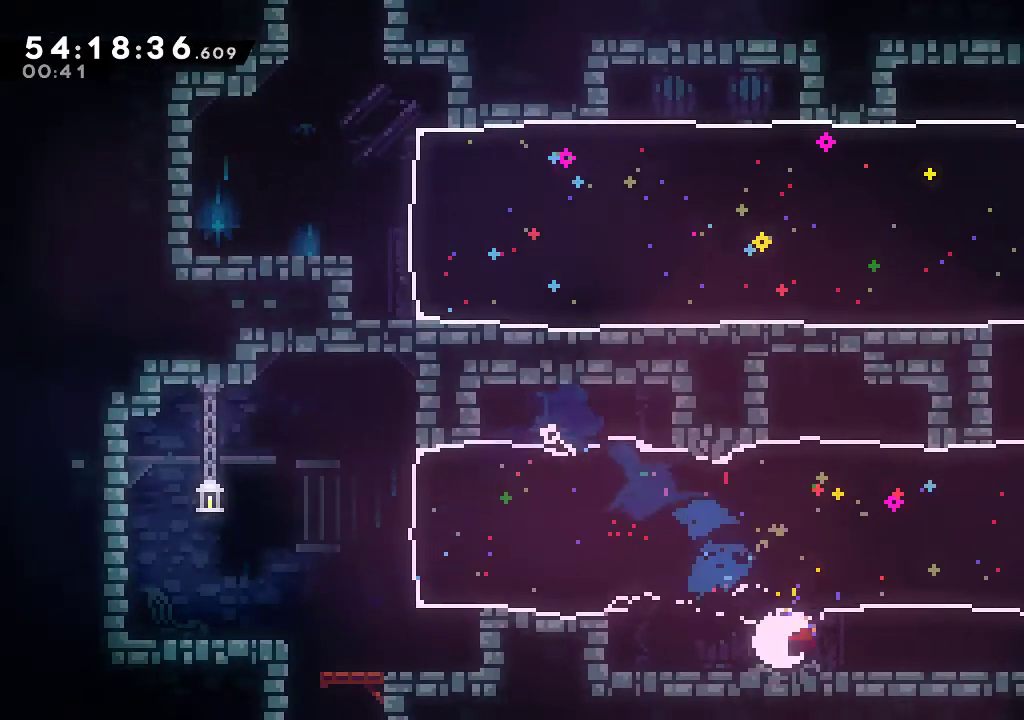
{"dt_ms": 500, "buttons": ["R2"], "left_stick": "up-right", "events": [[100, "X", "up"]]}
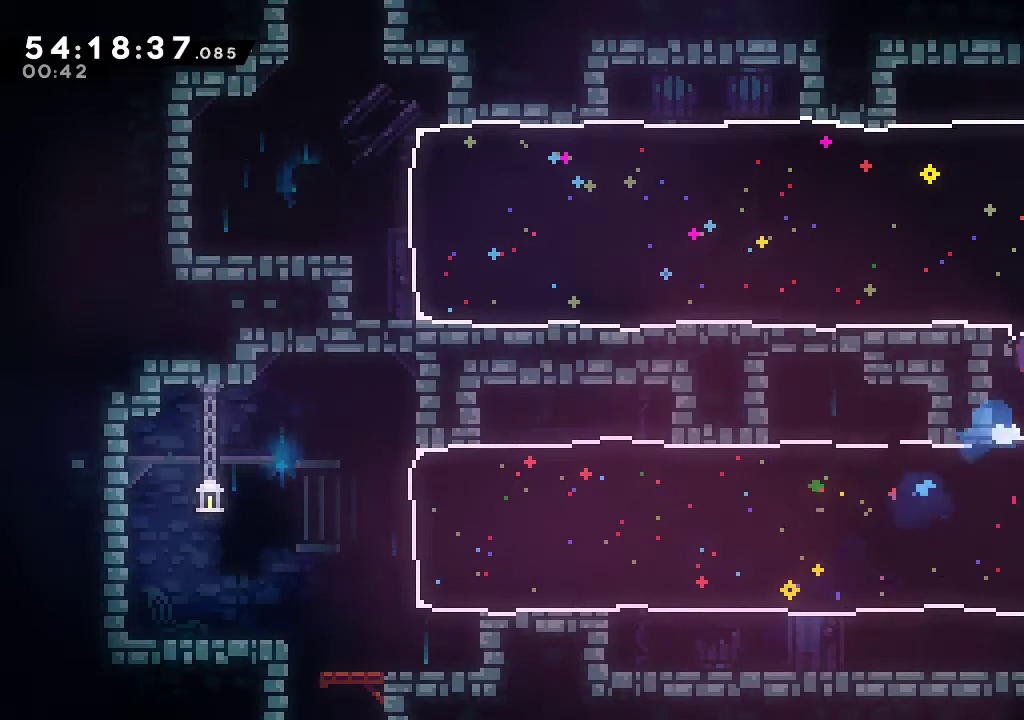
{"dt_ms": 1000, "buttons": ["R2"], "left_stick": "up-right", "events": [[33, "X", "down"], [166, "X", "up"], [366, "R2", "up"], [400, "left_stick", "center"], [533, "A", "down"], [600, "left_stick", "left"], [733, "A", "up"], [766, "R2", "down"], [766, "left_stick", "up-right"], [800, "X", "down"], [900, "X", "up"]]}
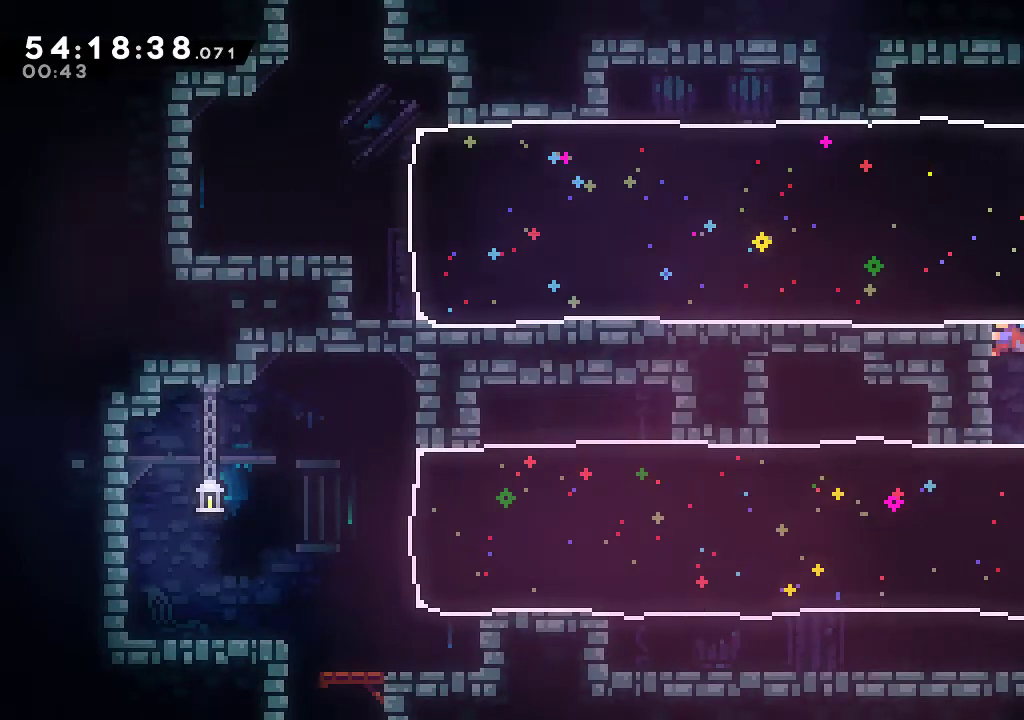
{"dt_ms": 500, "buttons": ["A"], "left_stick": "center", "events": [[33, "left_stick", "center"], [233, "R2", "up"], [466, "A", "down"]]}
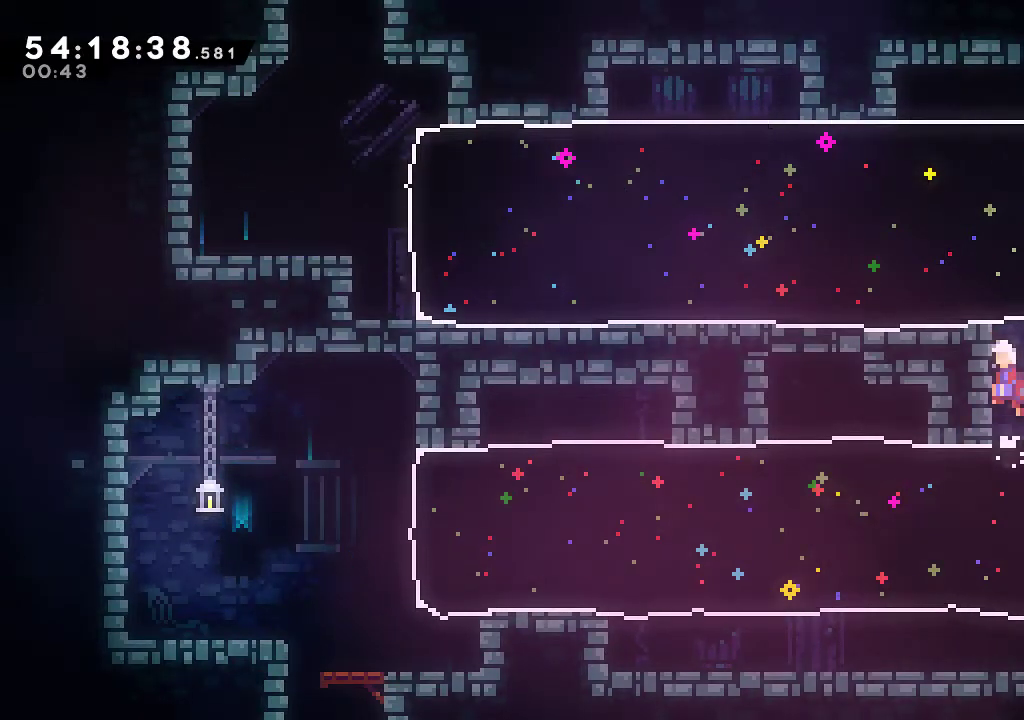
{"dt_ms": 500, "buttons": ["X", "R2"], "left_stick": "left", "events": [[133, "A", "up"], [133, "X", "down"], [133, "left_stick", "up-right"], [166, "R2", "down"], [333, "X", "up"], [366, "left_stick", "center"], [466, "X", "down"], [466, "left_stick", "left"]]}
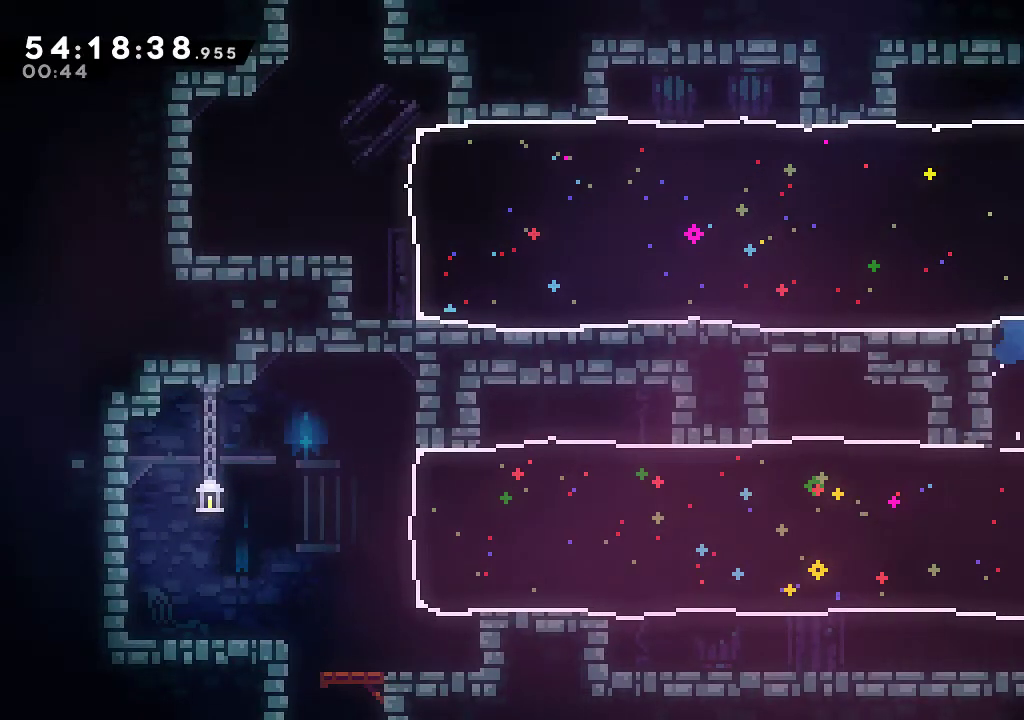
{"dt_ms": 500, "buttons": ["R2"], "left_stick": "left", "events": [[100, "X", "up"]]}
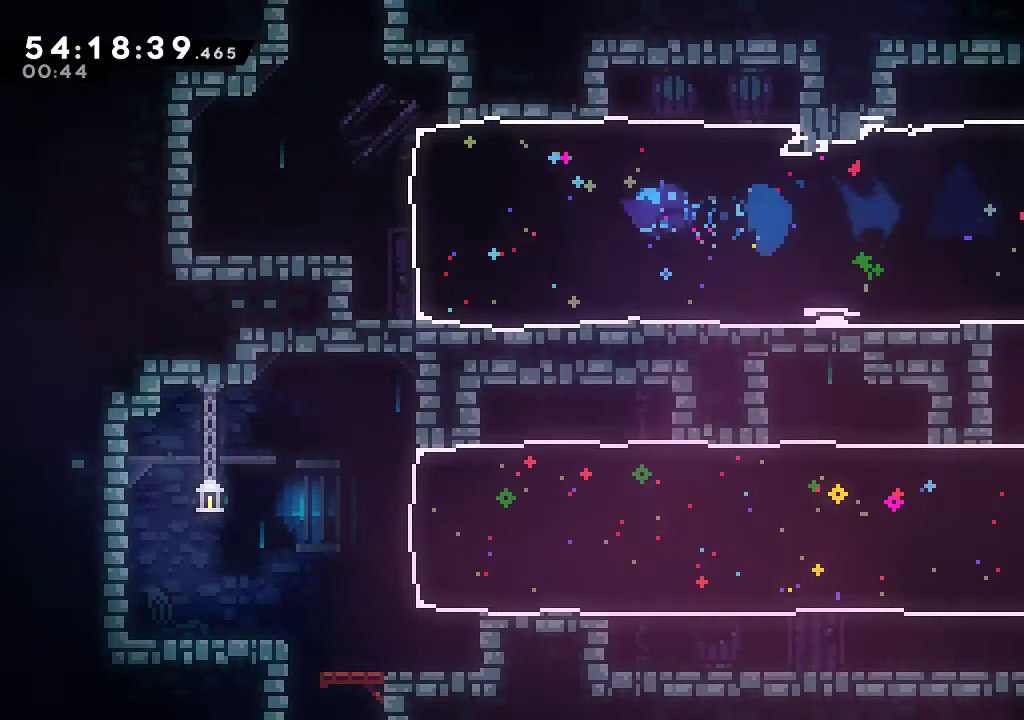
{"dt_ms": 500, "buttons": ["X", "R2"], "left_stick": "up", "events": [[33, "left_stick", "center"], [300, "A", "down"], [400, "A", "up"], [400, "left_stick", "up"], [466, "X", "down"]]}
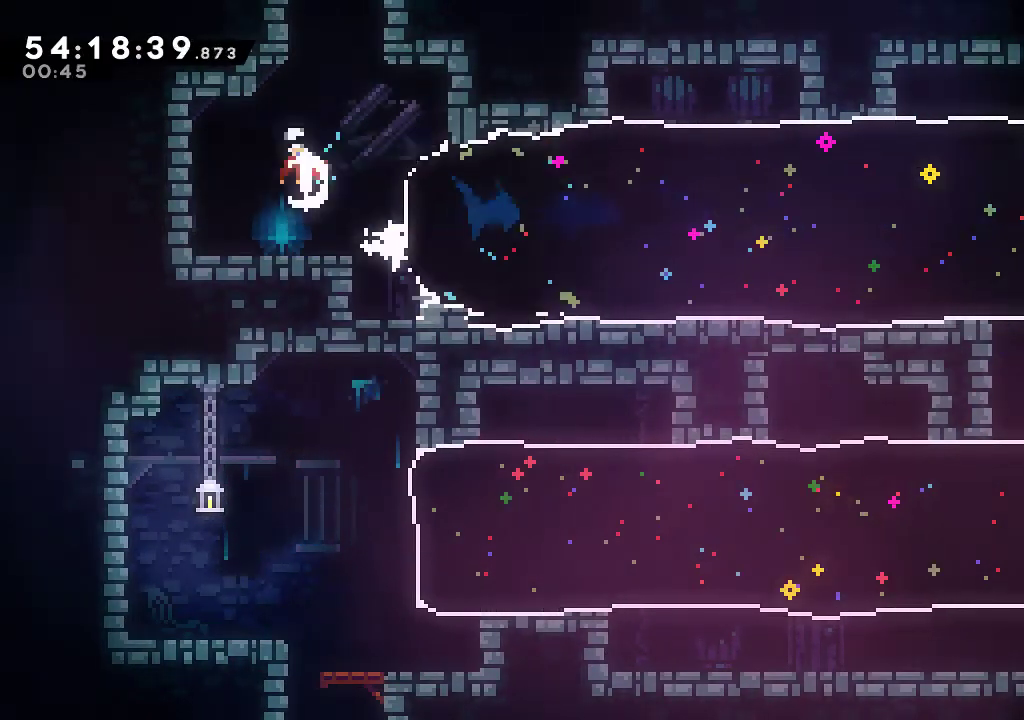
{"dt_ms": 500, "buttons": ["R2"], "left_stick": "center", "events": [[166, "X", "up"], [166, "left_stick", "center"]]}
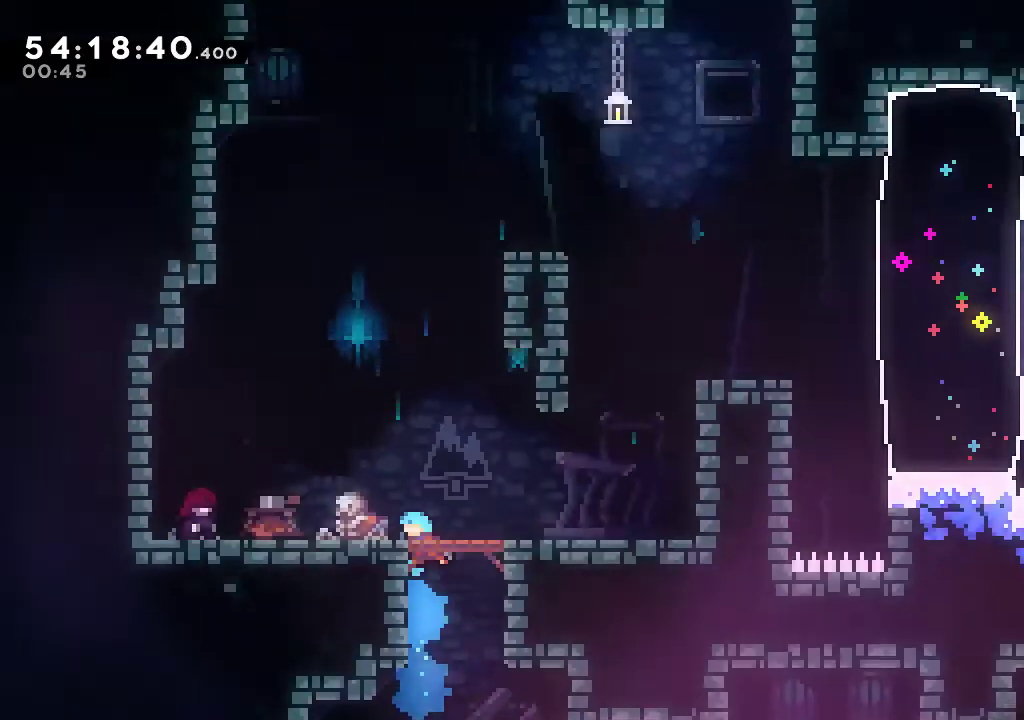
{"dt_ms": 500, "buttons": ["R2"], "left_stick": "center", "events": []}
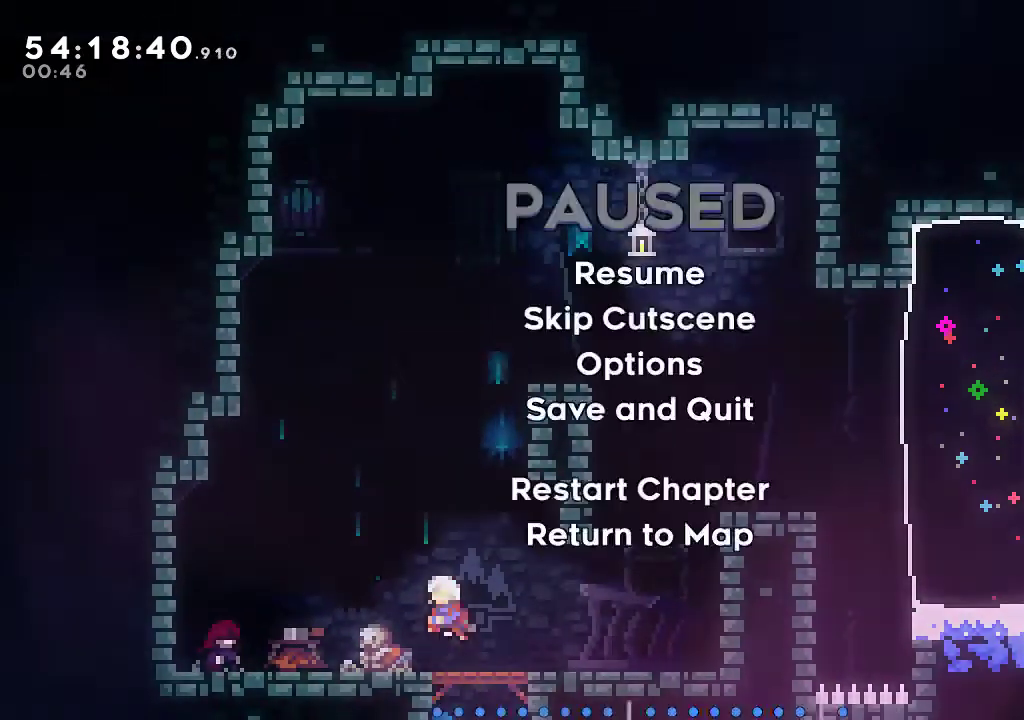
{"dt_ms": 500, "buttons": [], "left_stick": "right", "events": [[133, "A", "down"], [133, "left_stick", "down"], [200, "left_stick", "center"], [233, "A", "up"], [433, "R2", "up"], [433, "left_stick", "right"]]}
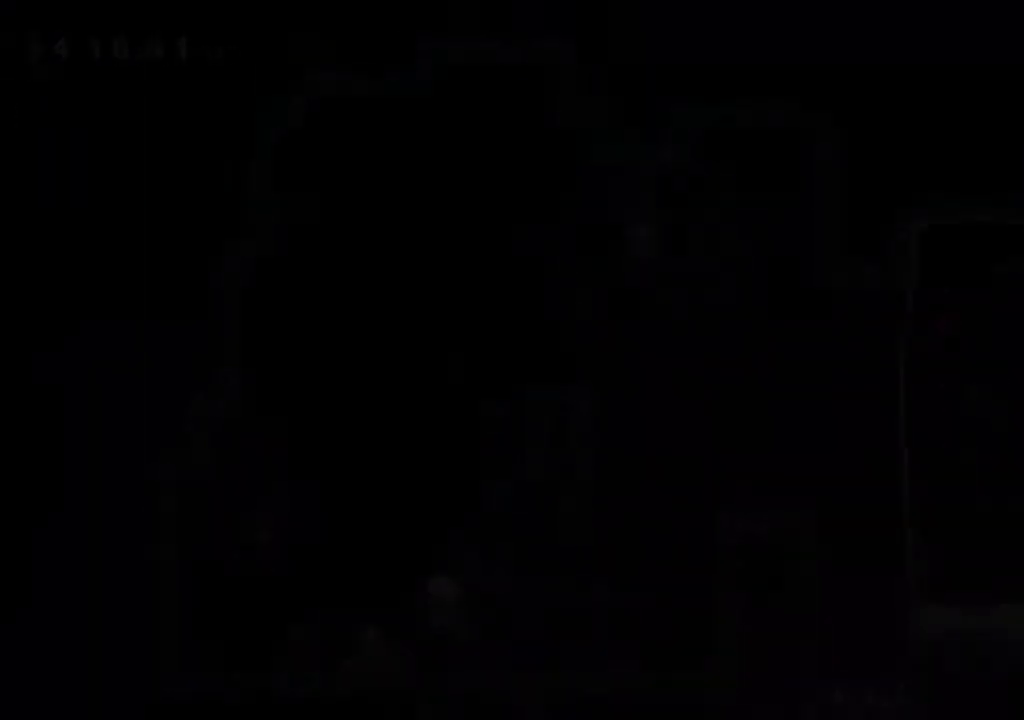
{"dt_ms": 500, "buttons": [], "left_stick": "right", "events": []}
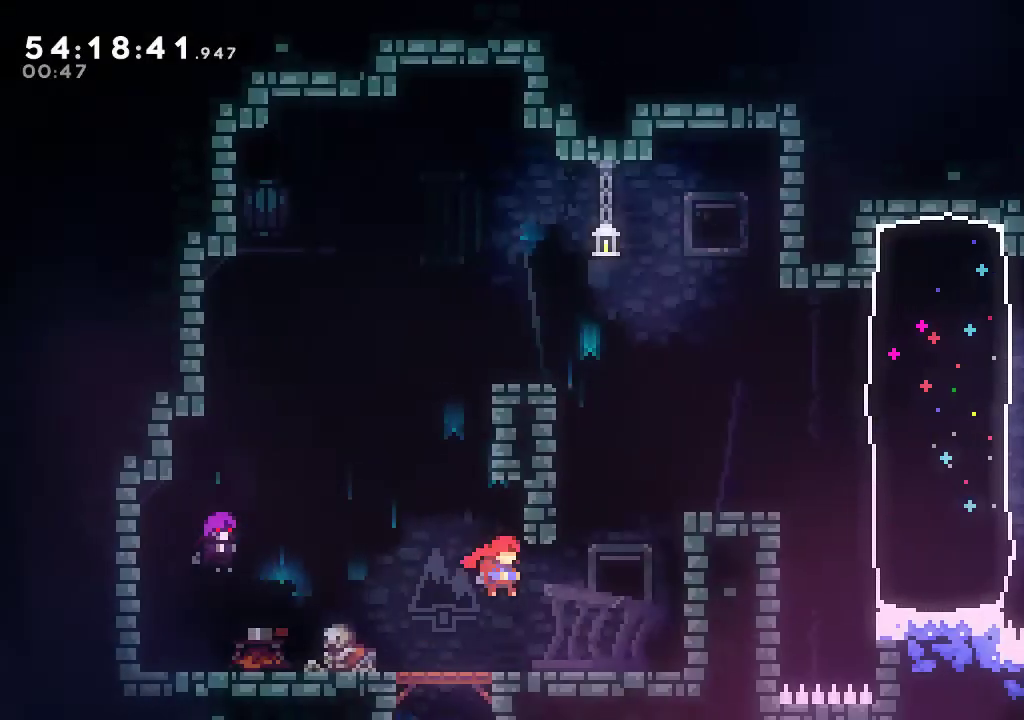
{"dt_ms": 500, "buttons": ["R2"], "left_stick": "right", "events": [[166, "R2", "down"], [166, "X", "down"], [166, "left_stick", "up-right"], [300, "X", "up"], [333, "left_stick", "right"], [400, "A", "down"], [500, "A", "up"]]}
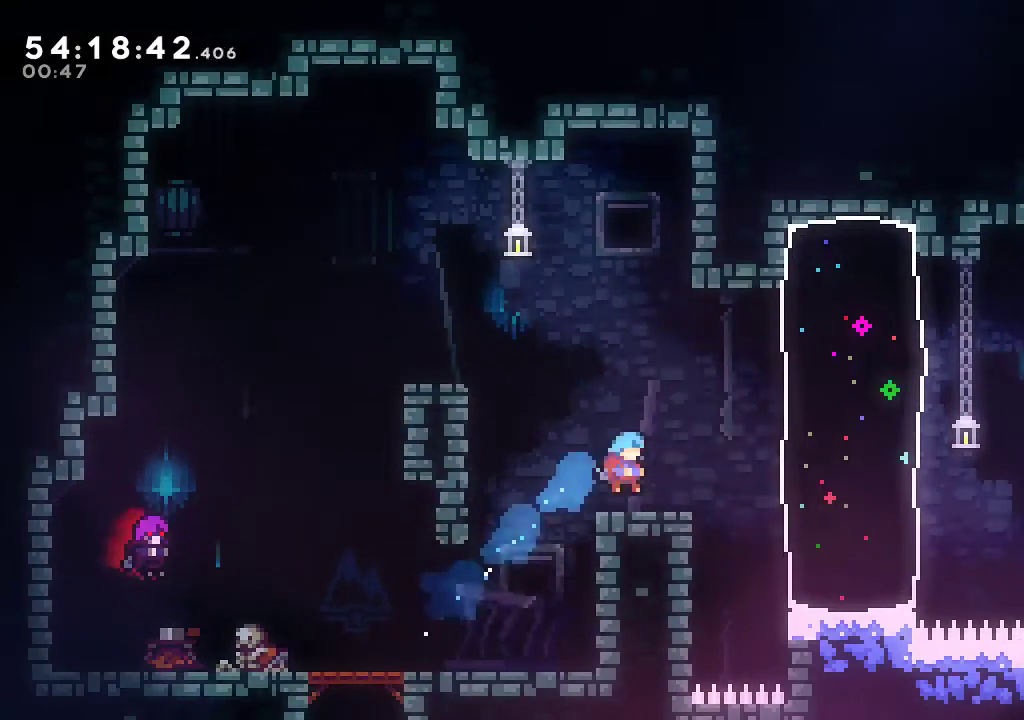
{"dt_ms": 500, "buttons": ["X", "R2"], "left_stick": "right", "events": [[66, "left_stick", "center"], [233, "A", "down"], [266, "left_stick", "right"], [400, "A", "up"], [466, "X", "down"]]}
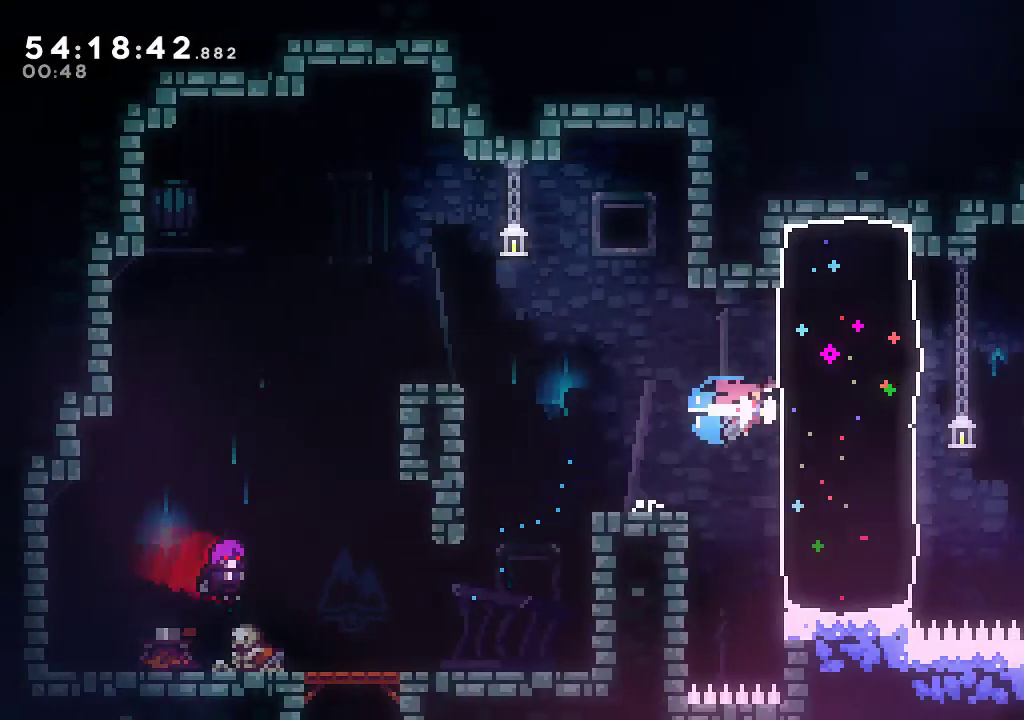
{"dt_ms": 500, "buttons": ["A", "R2"], "left_stick": "right", "events": [[33, "X", "up"], [233, "A", "down"], [433, "A", "up"], [500, "A", "down"]]}
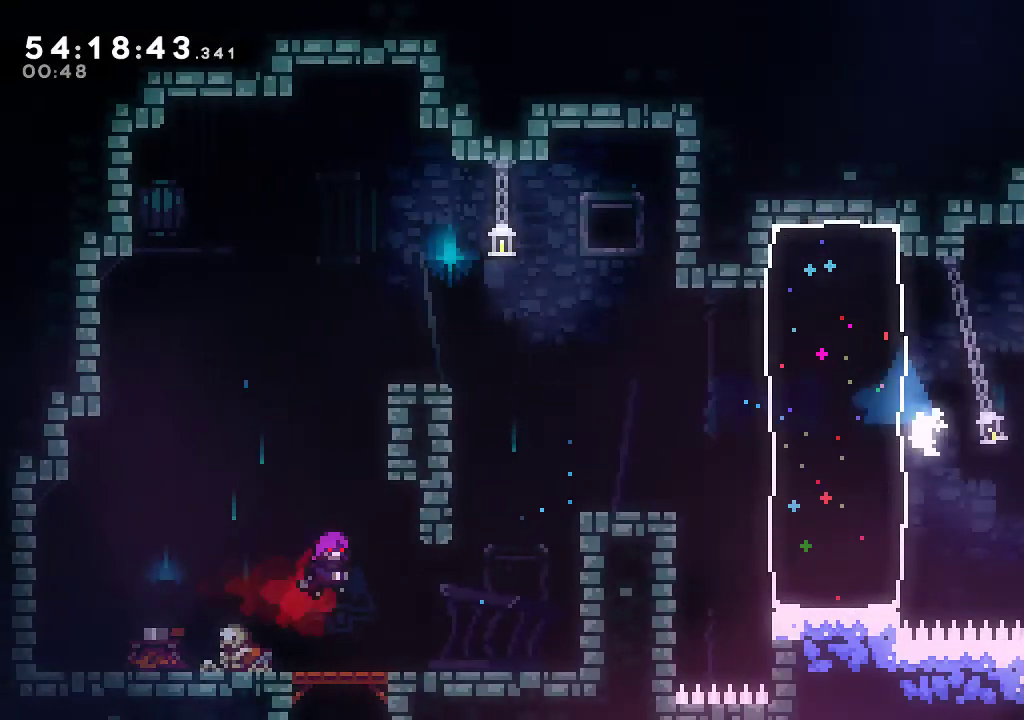
{"dt_ms": 500, "buttons": ["A", "R2"], "left_stick": "up-left", "events": [[233, "A", "up"], [266, "X", "down"], [366, "X", "up"], [400, "A", "down"], [433, "left_stick", "up-left"]]}
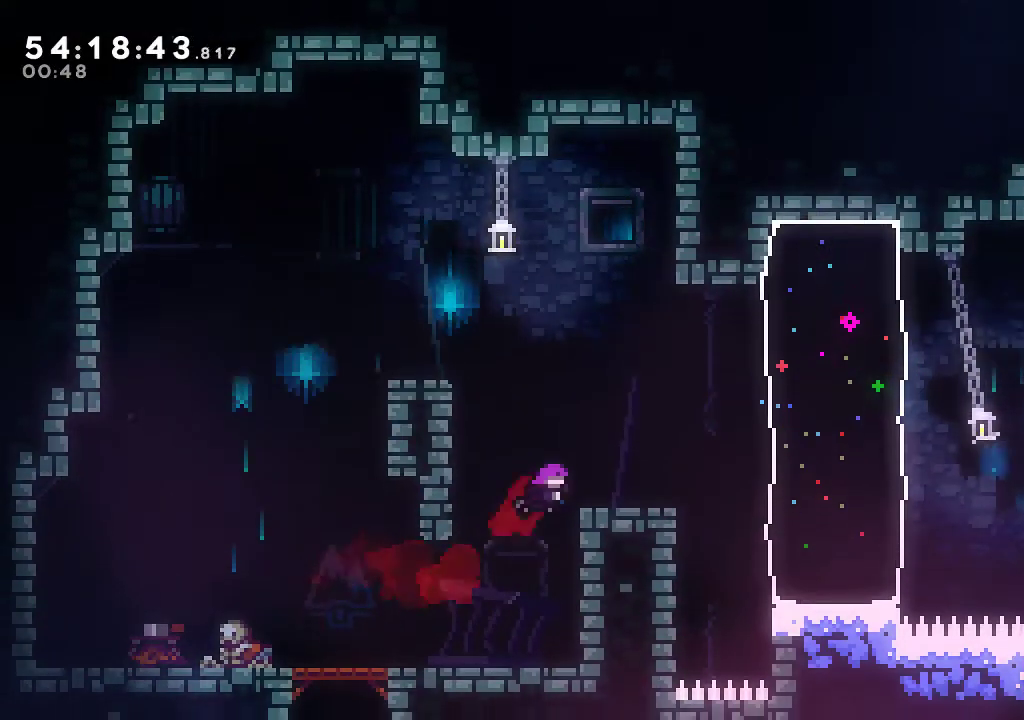
{"dt_ms": 500, "buttons": ["A", "R2"], "left_stick": "center", "events": [[133, "left_stick", "center"]]}
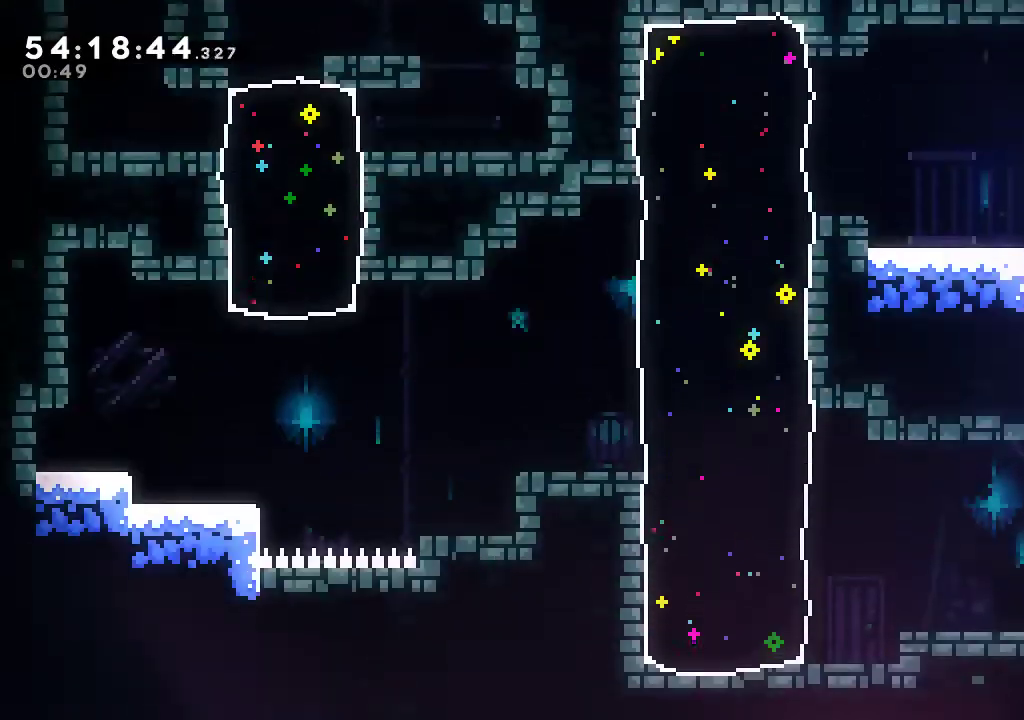
{"dt_ms": 500, "buttons": ["R2"], "left_stick": "center", "events": [[333, "A", "up"]]}
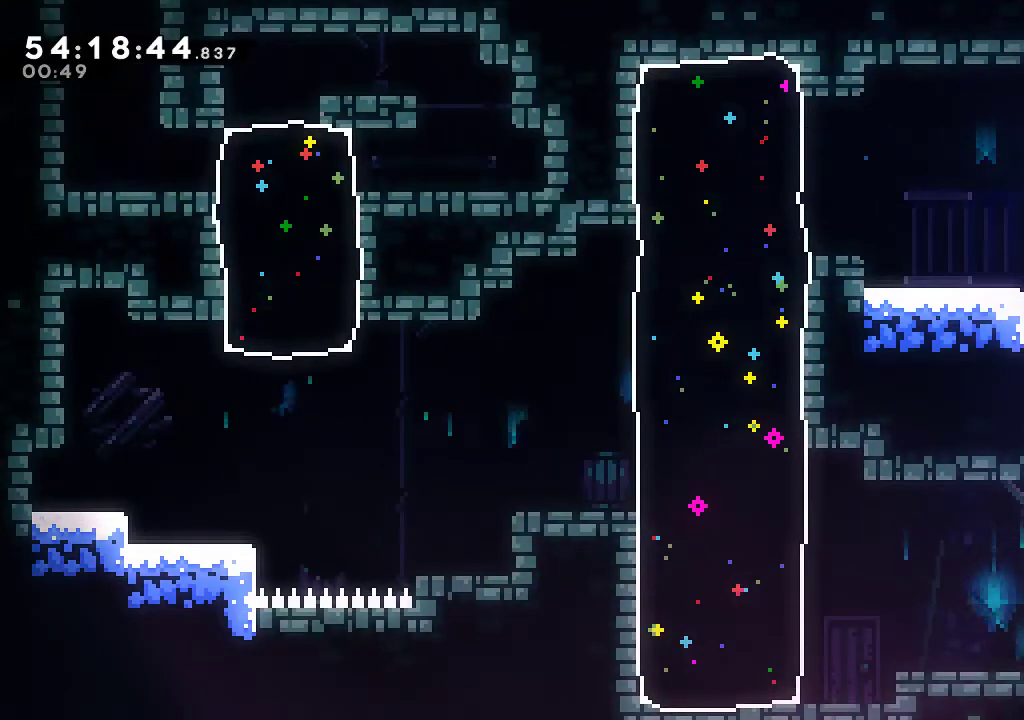
{"dt_ms": 500, "buttons": ["R2"], "left_stick": "left", "events": [[333, "left_stick", "left"]]}
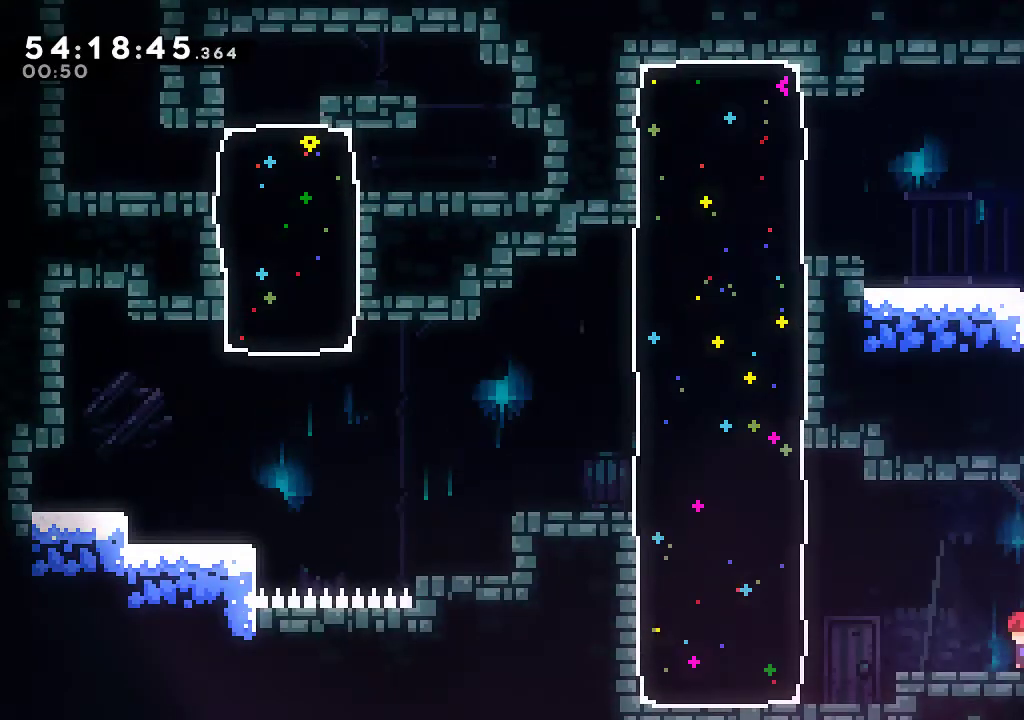
{"dt_ms": 500, "buttons": ["R2"], "left_stick": "up-left", "events": [[200, "A", "down"], [400, "A", "up"], [466, "left_stick", "up-left"]]}
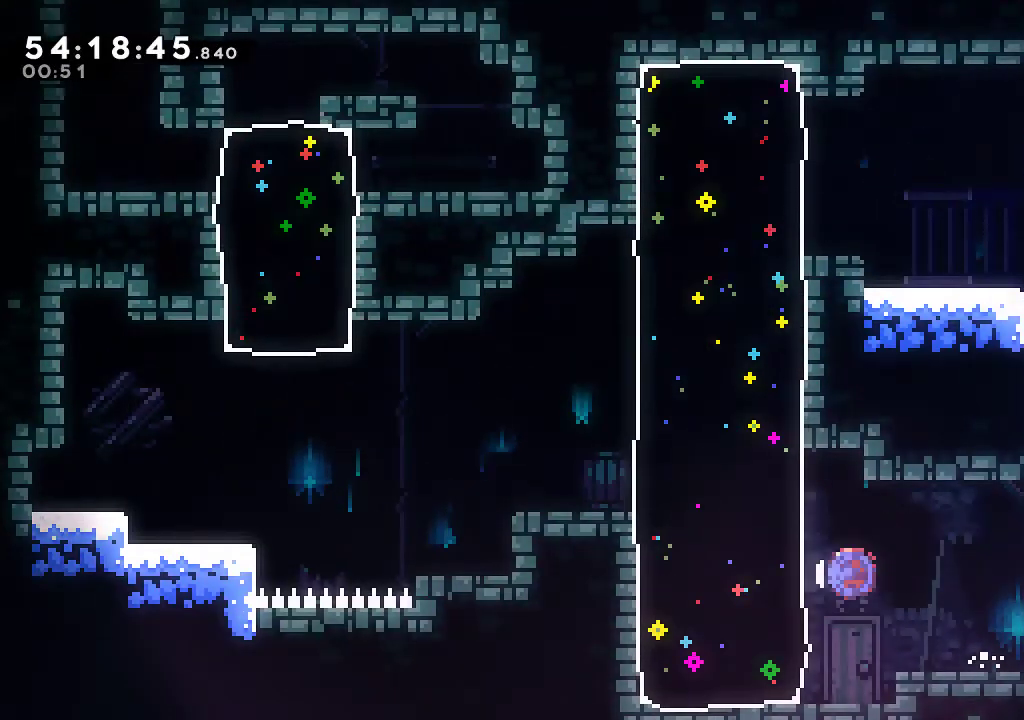
{"dt_ms": 500, "buttons": ["R2"], "left_stick": "center", "events": [[33, "X", "down"], [133, "X", "up"], [466, "left_stick", "center"]]}